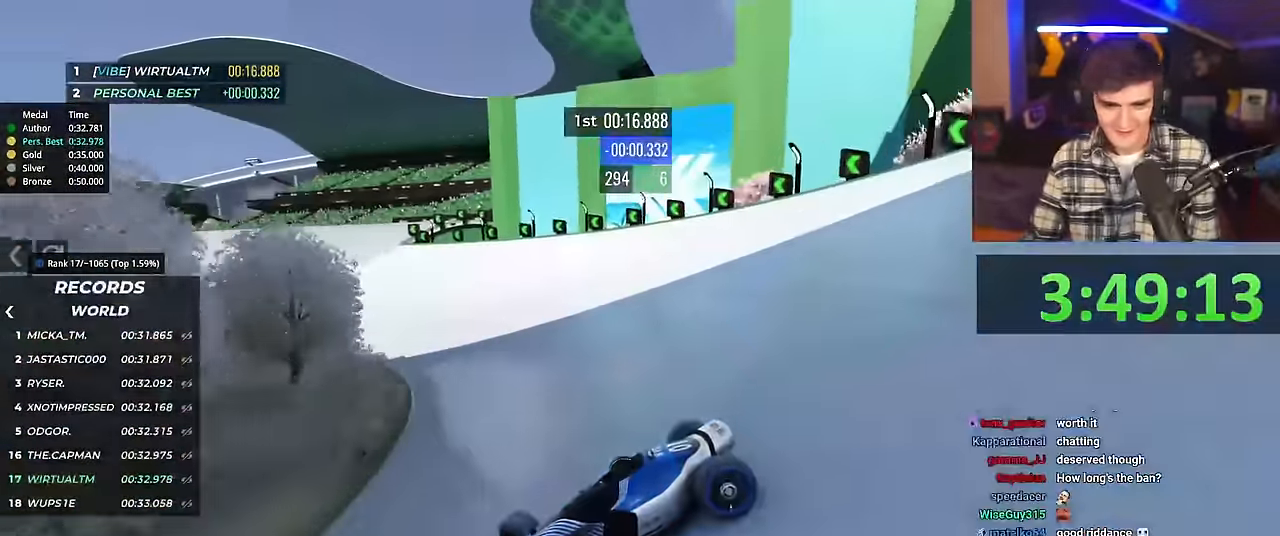
Gameplay with keyboard; each line is a JSON object with the keys held at the frame after it. "events" lists presses ("down") and releases ("up") of "brake", "down", "left", "right" and "up" between this image and that frame as [ms after this image, input, new state], when the widget could be followed in between. No other keys are recorded. Mouse input is not recorded. Key names are as the overlay labels them; some are game actions (e.g. jump) rather than physical keys.
{"keys": ["right", "up"], "events": []}
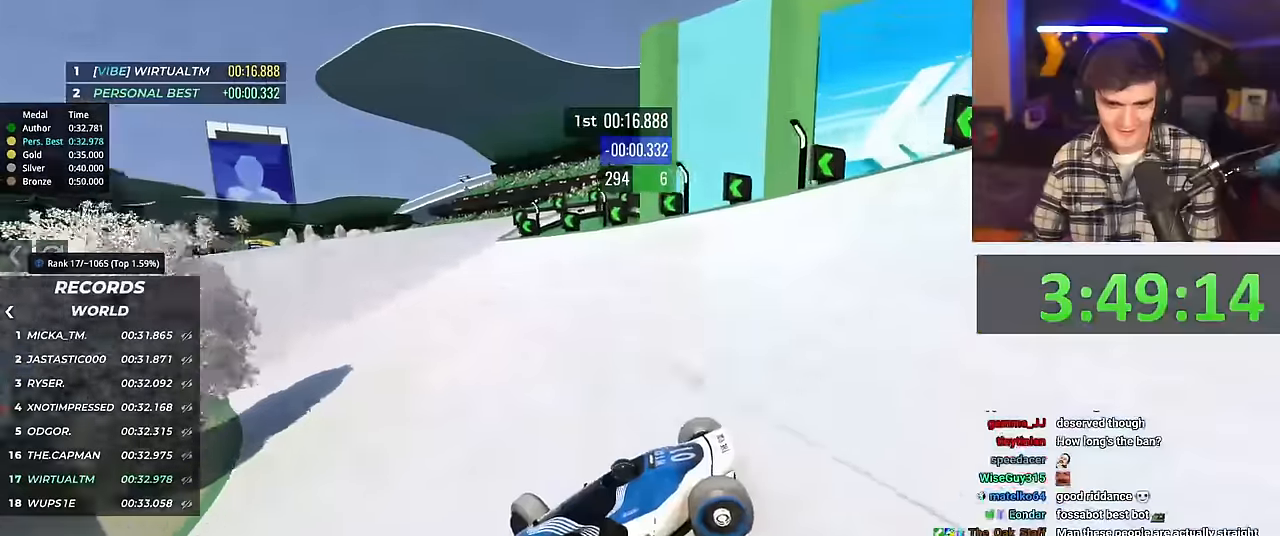
{"keys": ["right", "up"], "events": []}
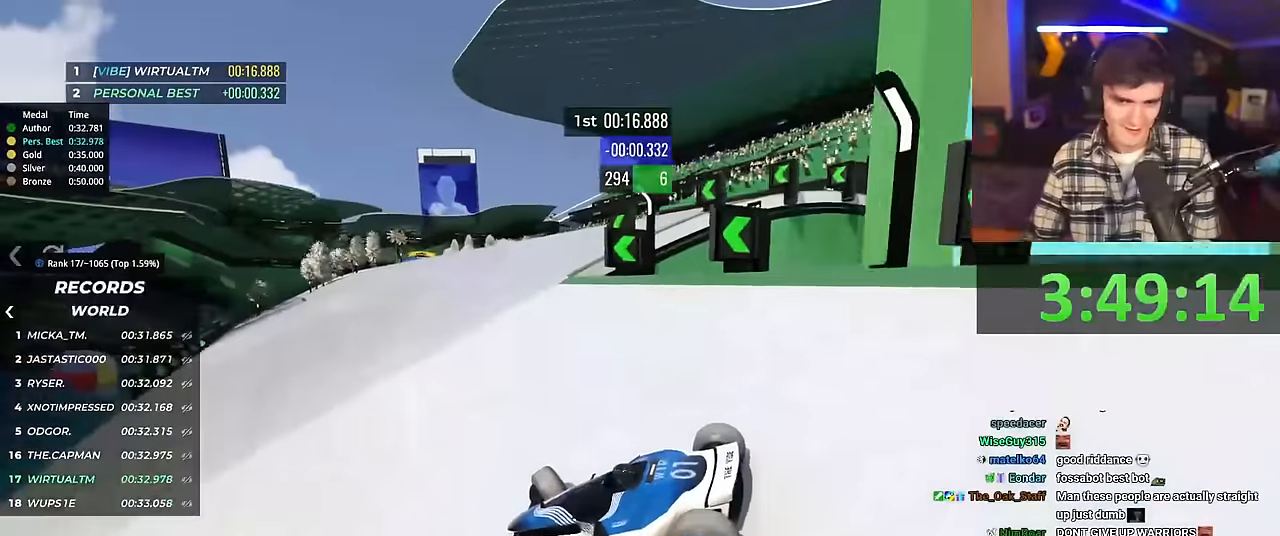
{"keys": ["right", "up"], "events": []}
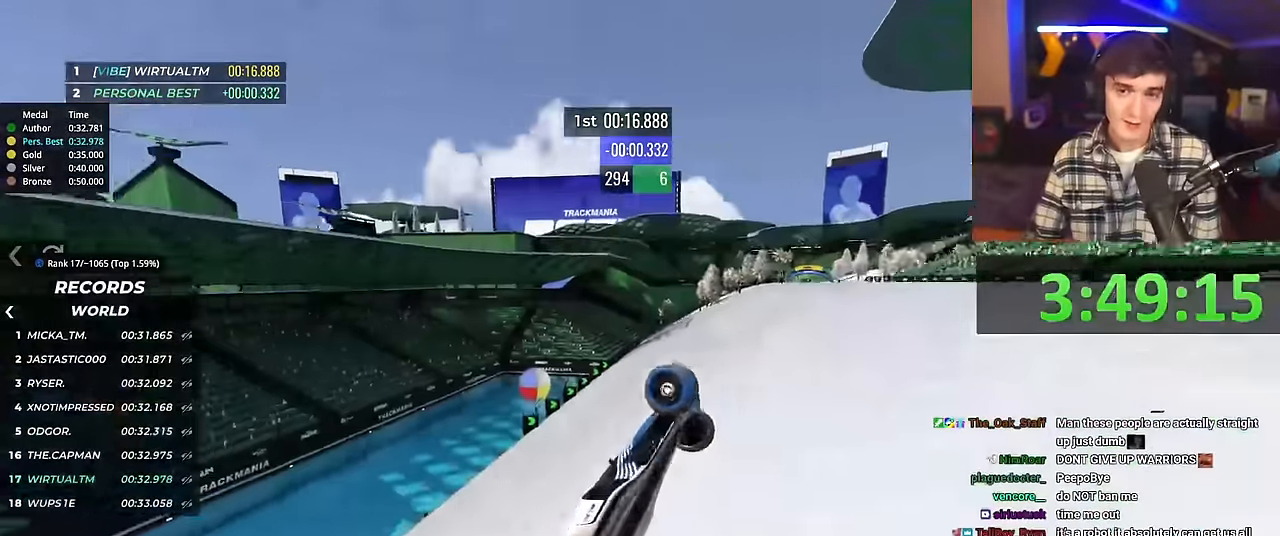
{"keys": ["right", "up"], "events": []}
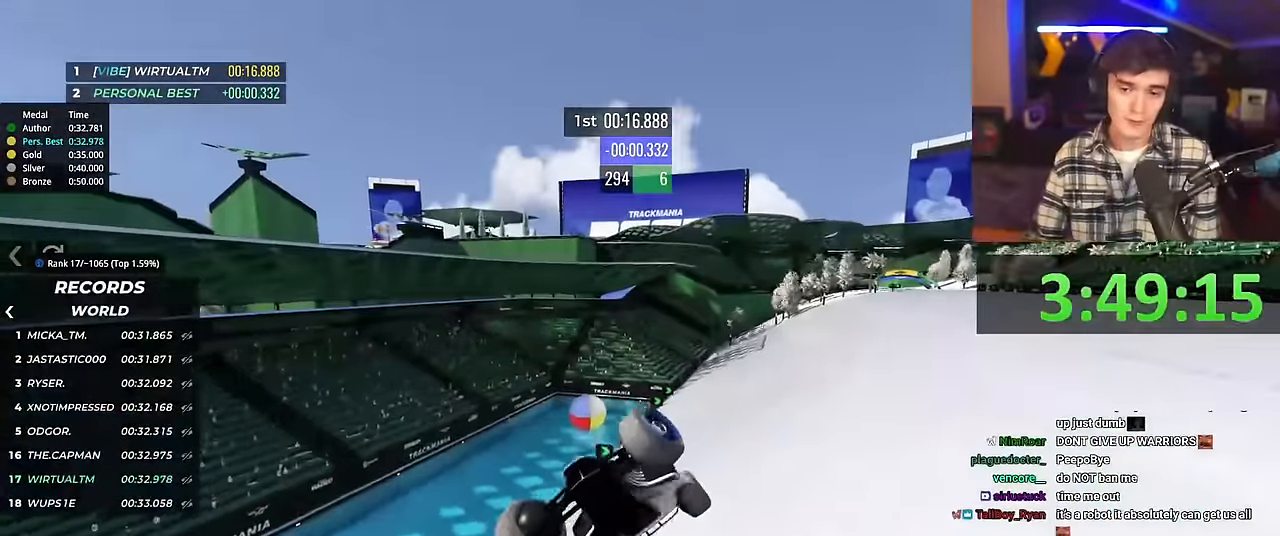
{"keys": ["up"], "events": [[418, "right", "up"]]}
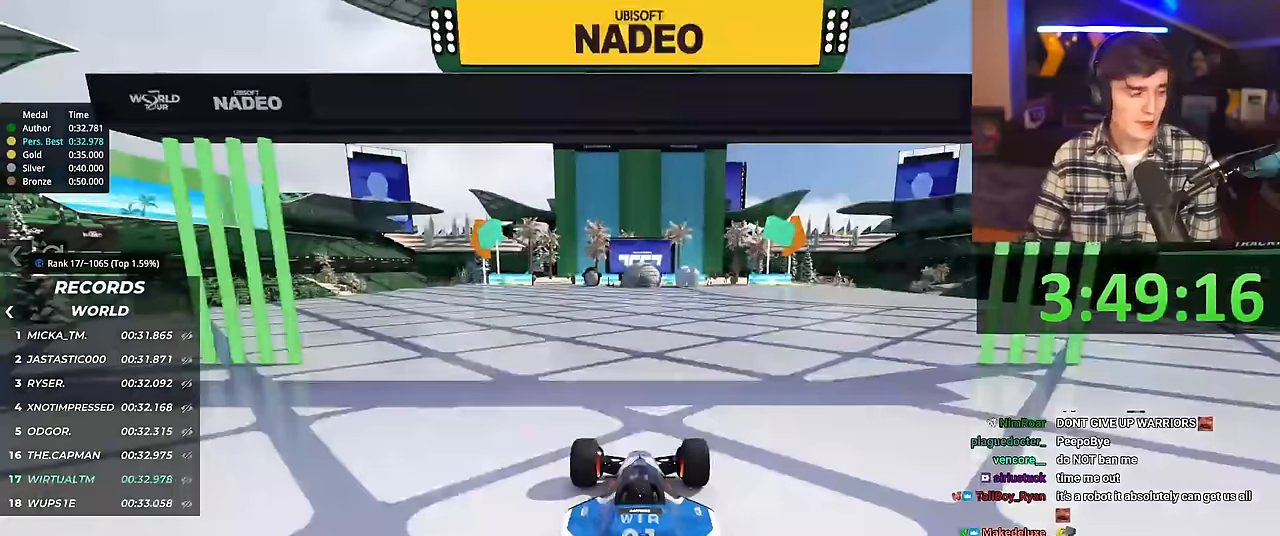
{"keys": ["right", "up"], "events": [[17, "right", "down"]]}
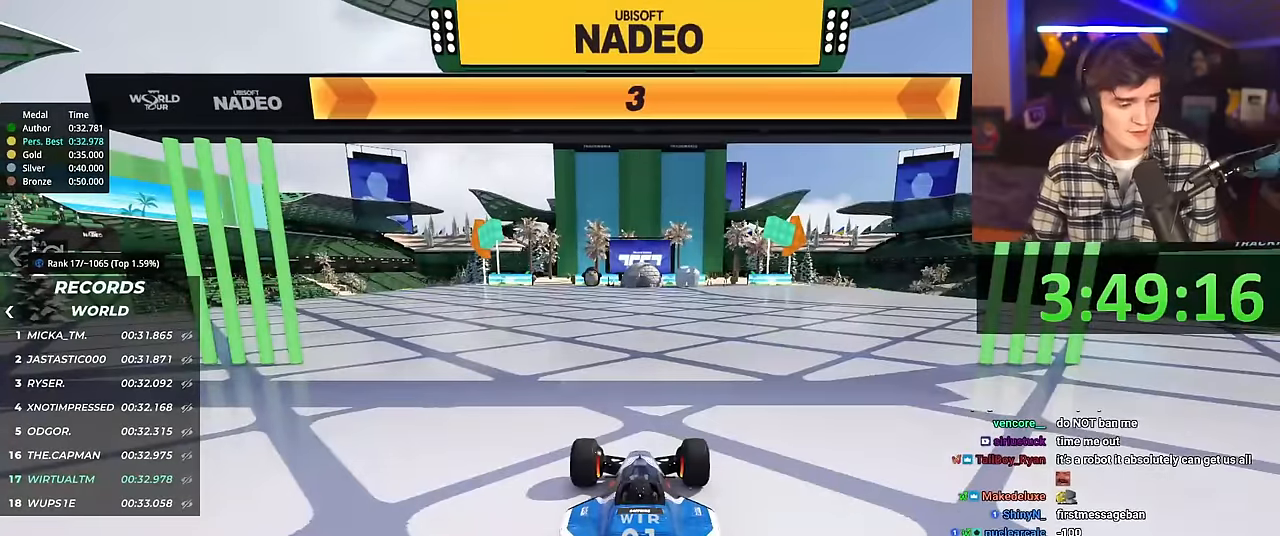
{"keys": ["right", "up"], "events": []}
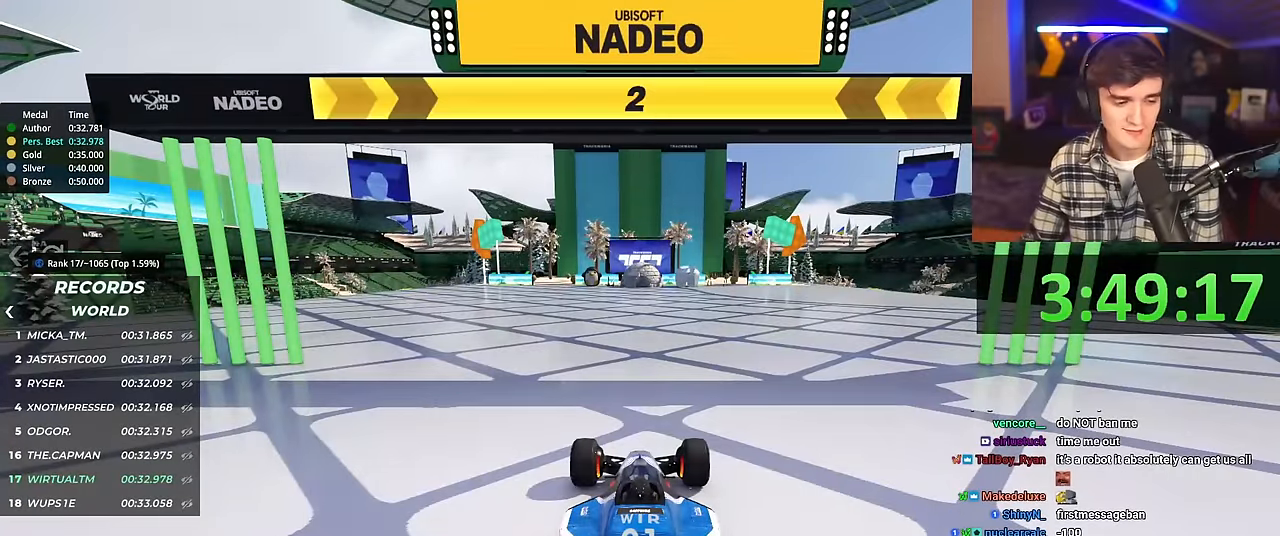
{"keys": ["right", "up"], "events": []}
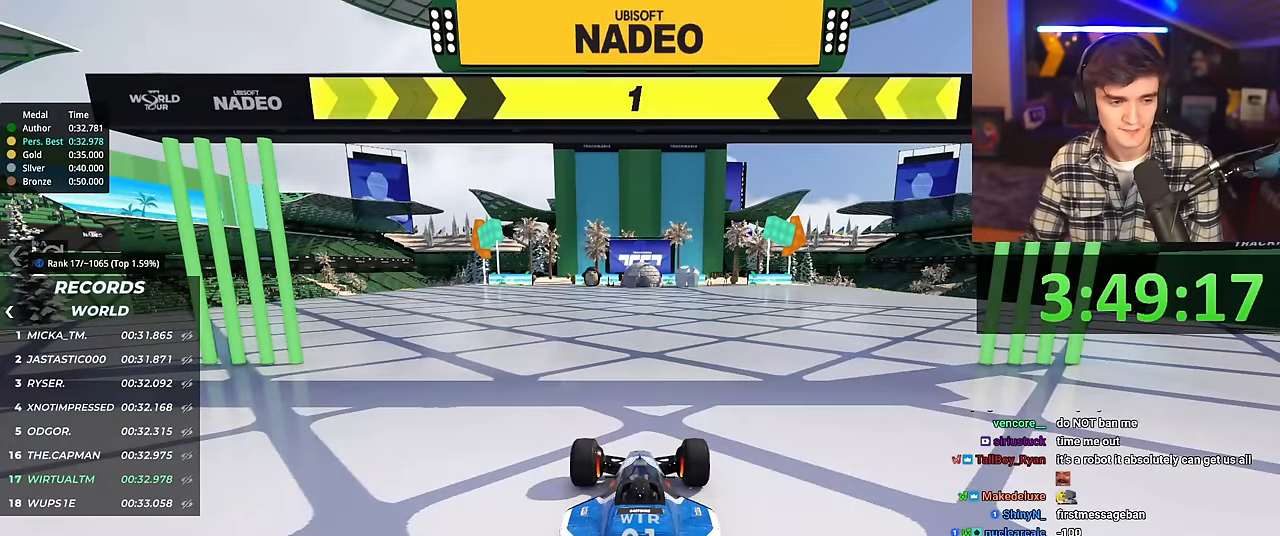
{"keys": ["right", "up"], "events": []}
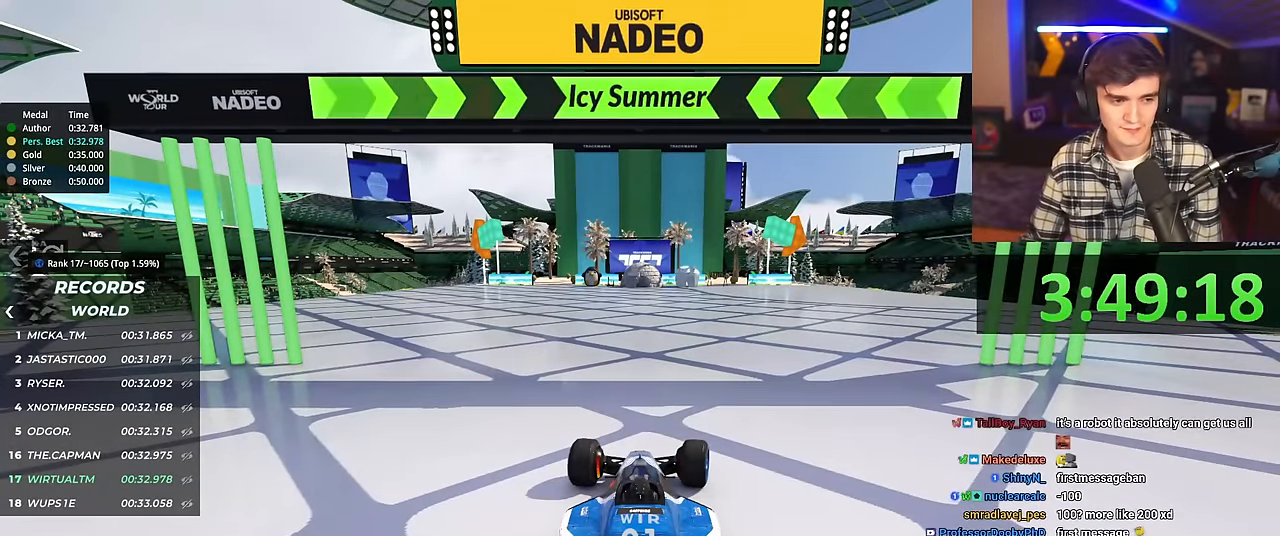
{"keys": ["up"], "events": [[200, "right", "up"]]}
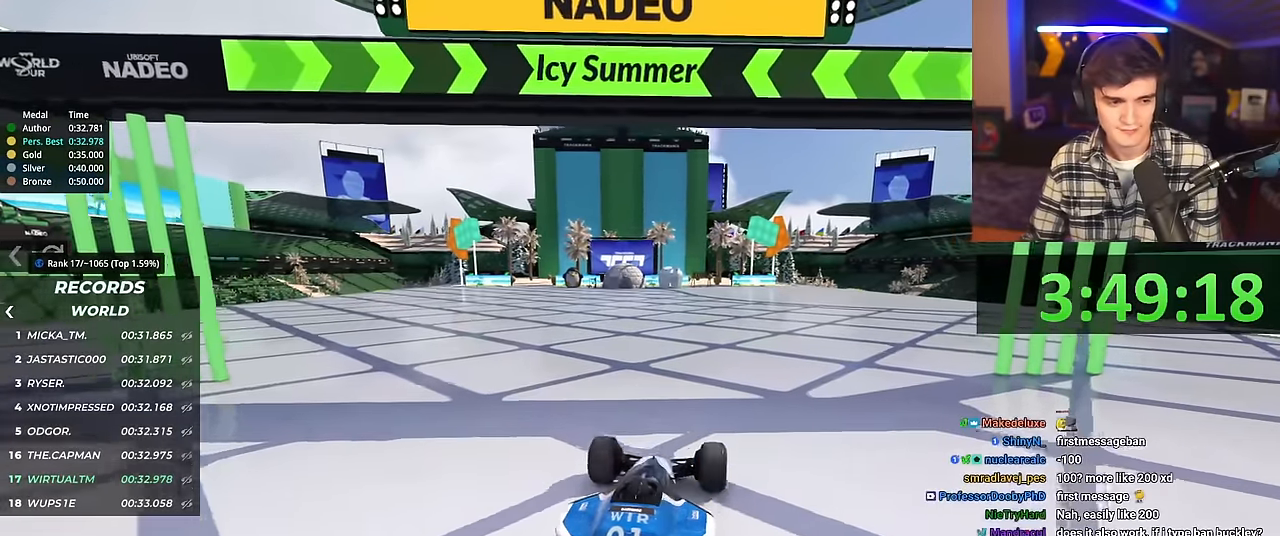
{"keys": ["up"], "events": []}
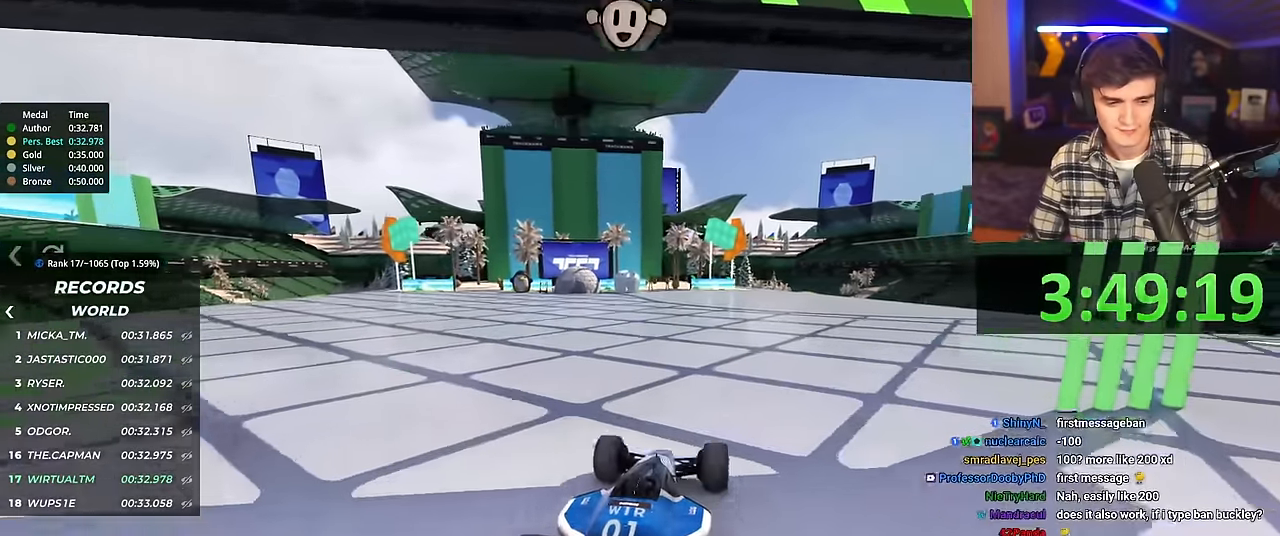
{"keys": ["up"], "events": []}
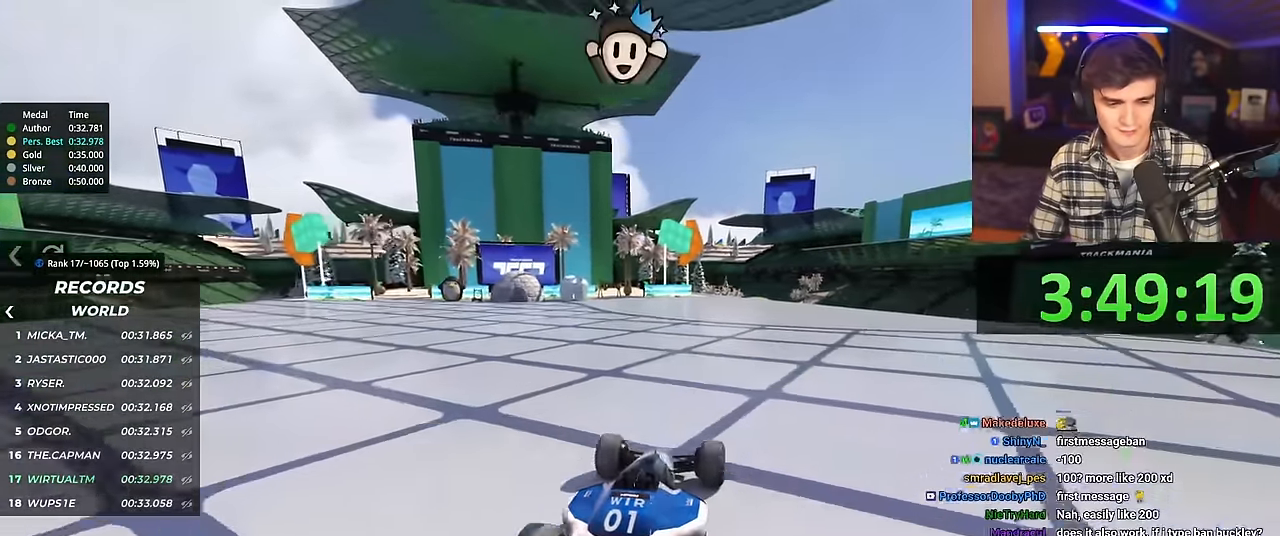
{"keys": ["up"], "events": []}
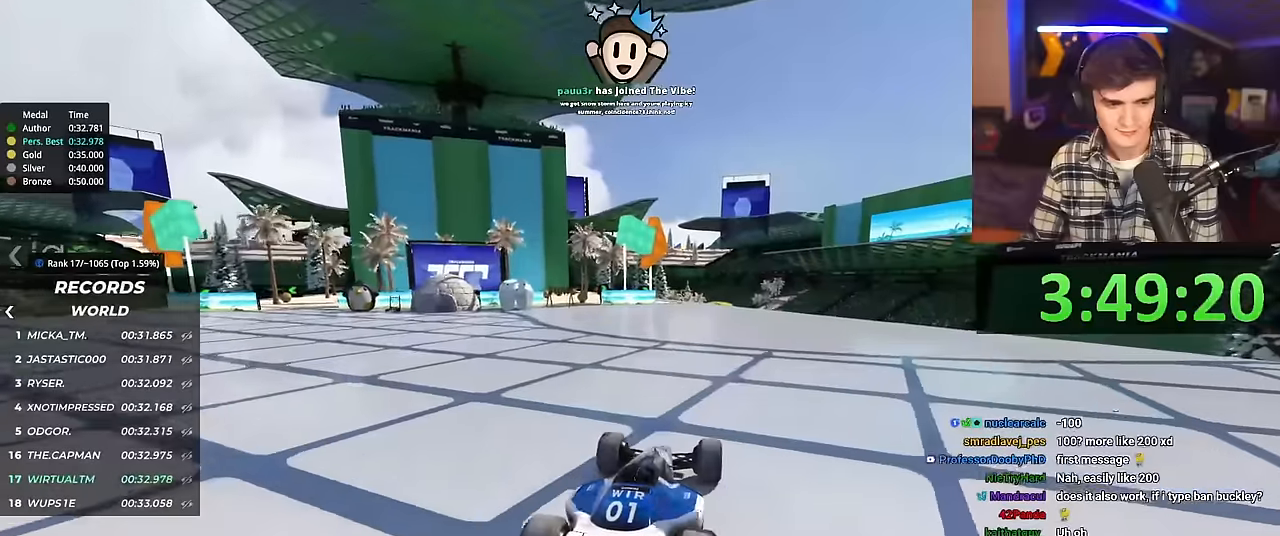
{"keys": ["up"], "events": []}
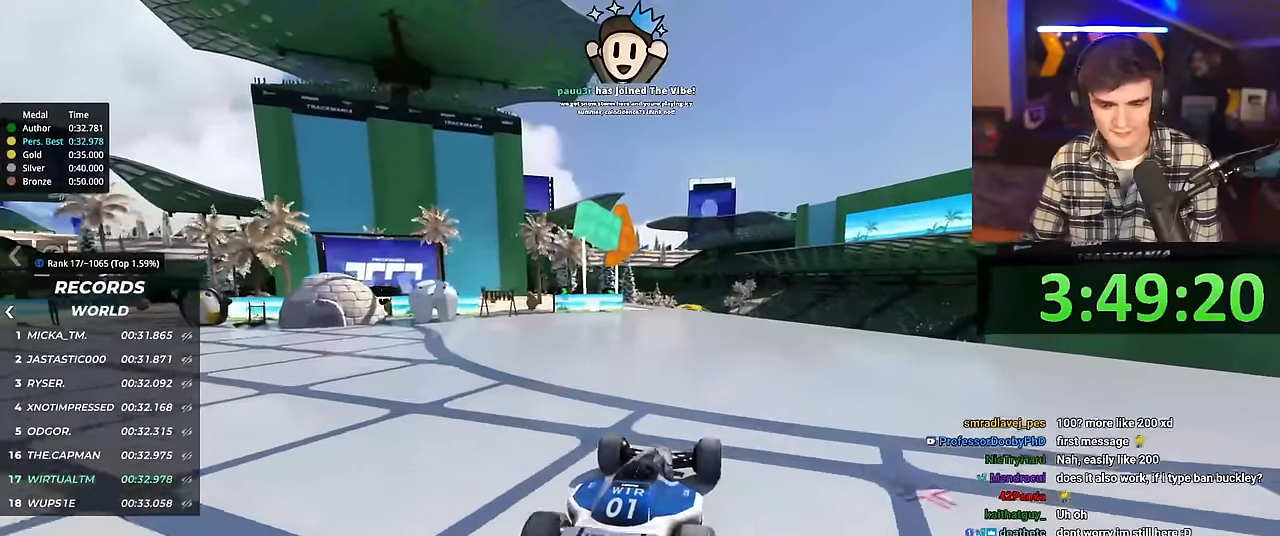
{"keys": ["up"], "events": []}
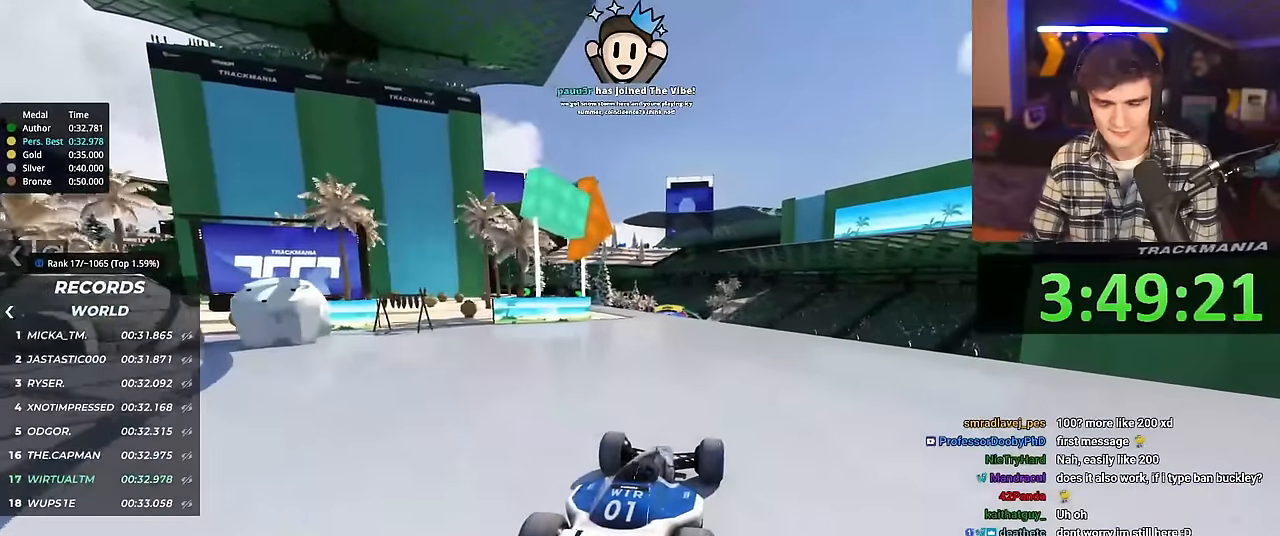
{"keys": ["up"], "events": []}
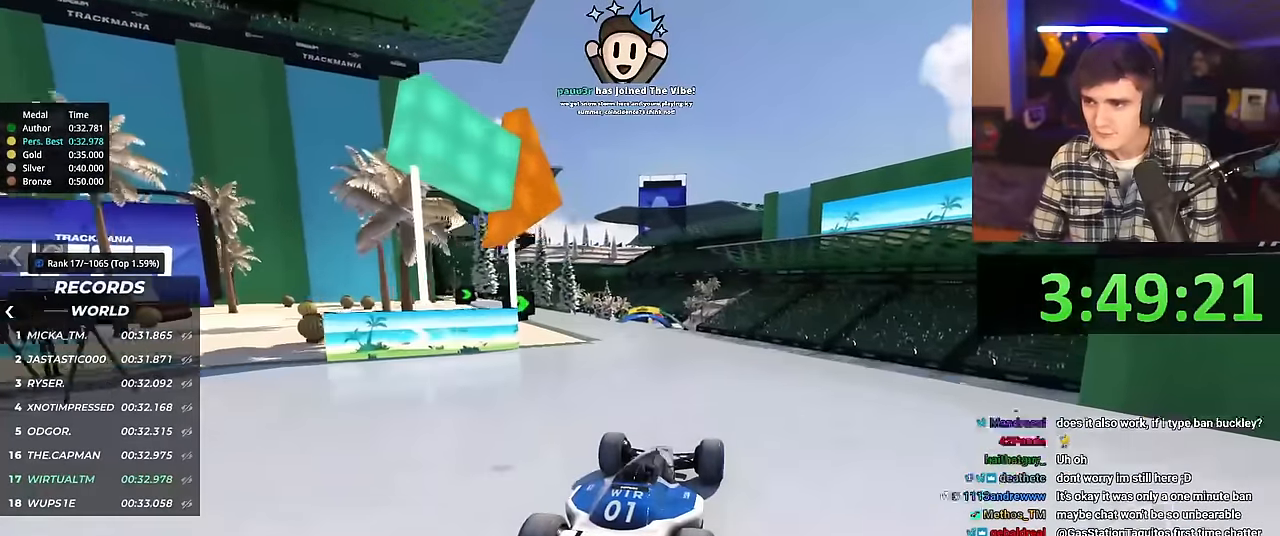
{"keys": ["up"], "events": []}
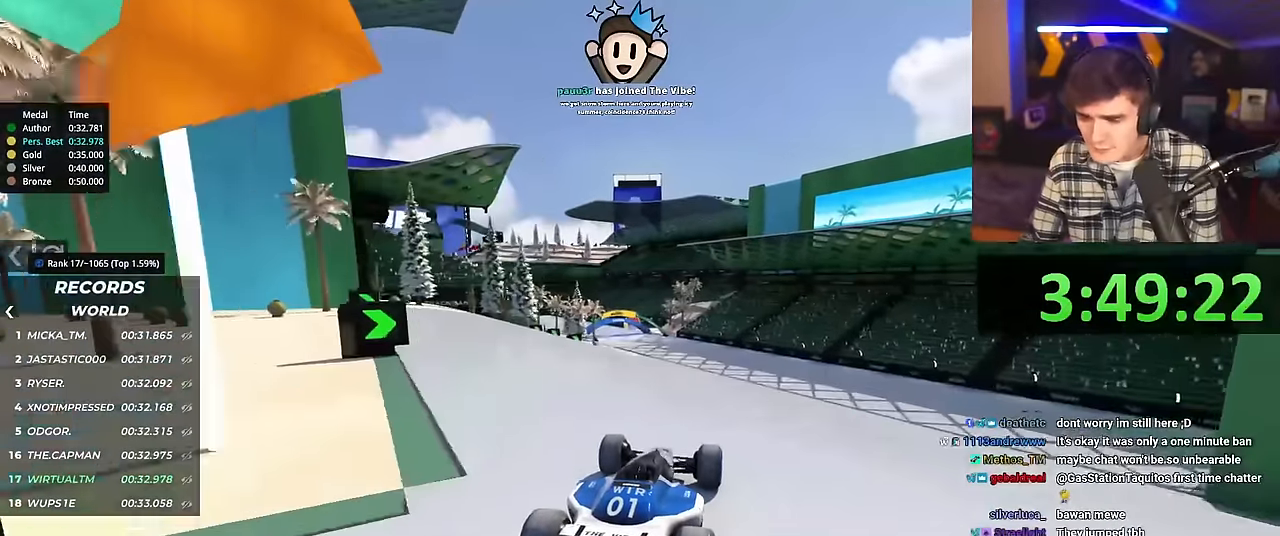
{"keys": ["up"], "events": []}
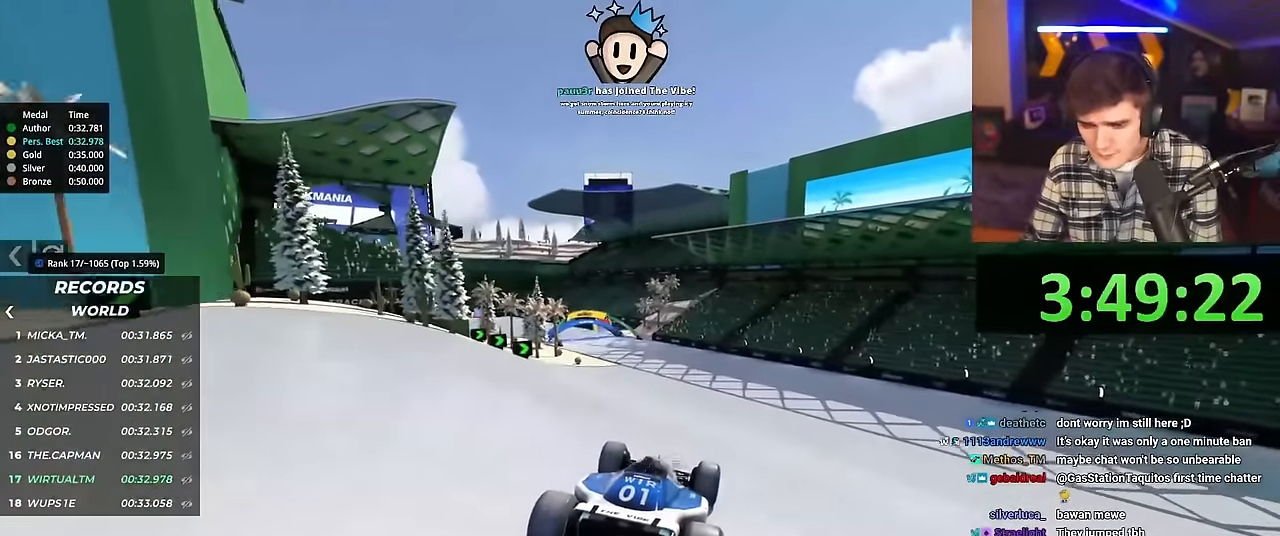
{"keys": ["left", "up"], "events": [[117, "left", "down"]]}
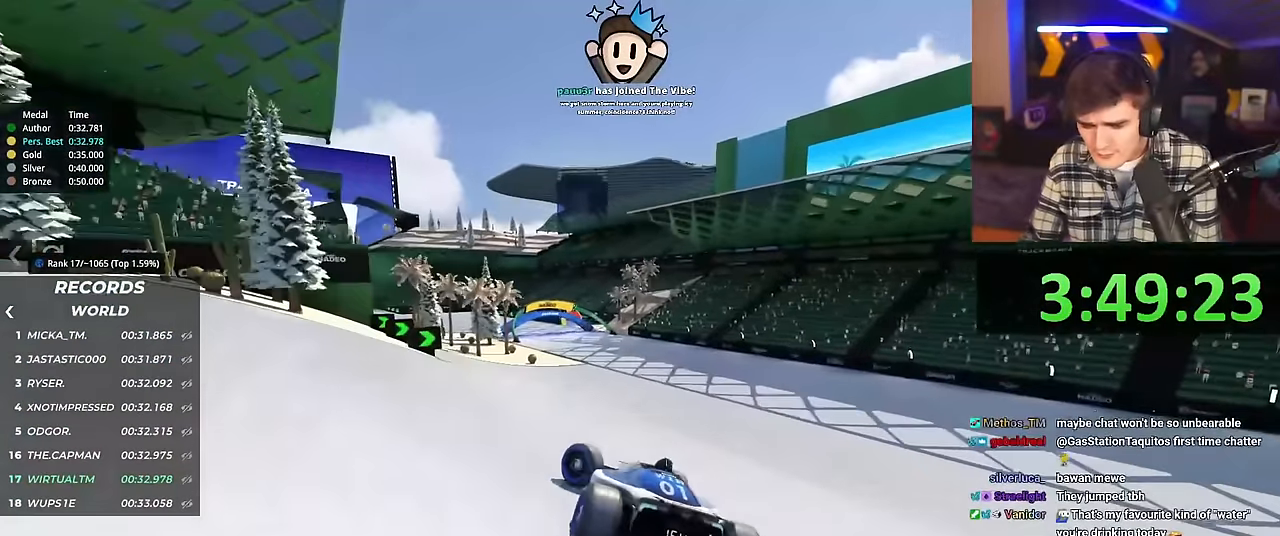
{"keys": ["right", "up"], "events": [[134, "left", "up"], [217, "right", "down"]]}
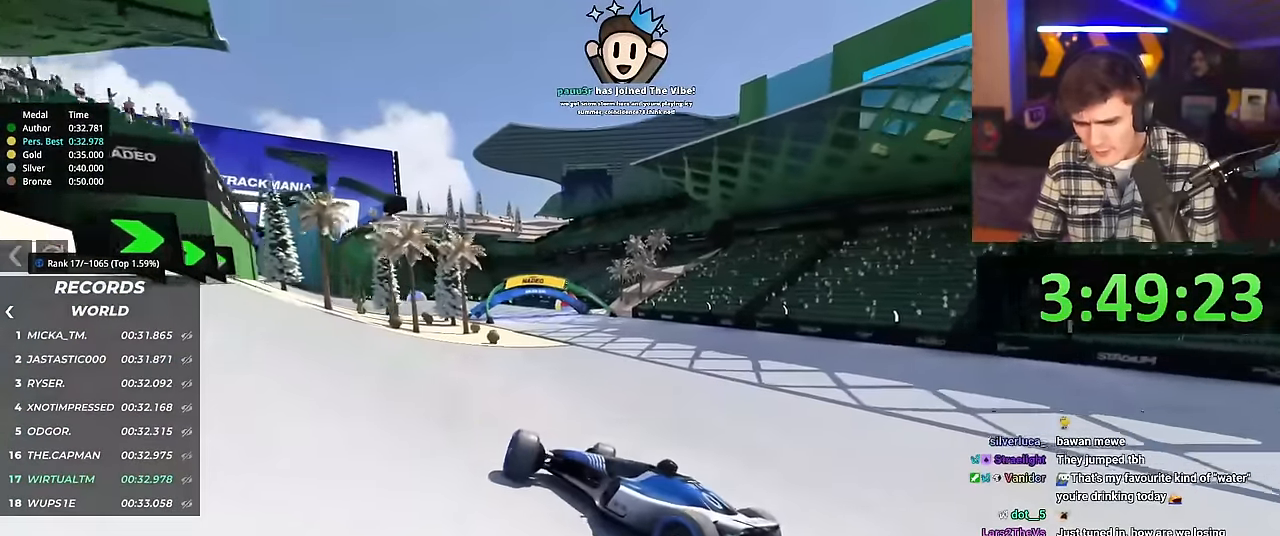
{"keys": ["right", "up"], "events": []}
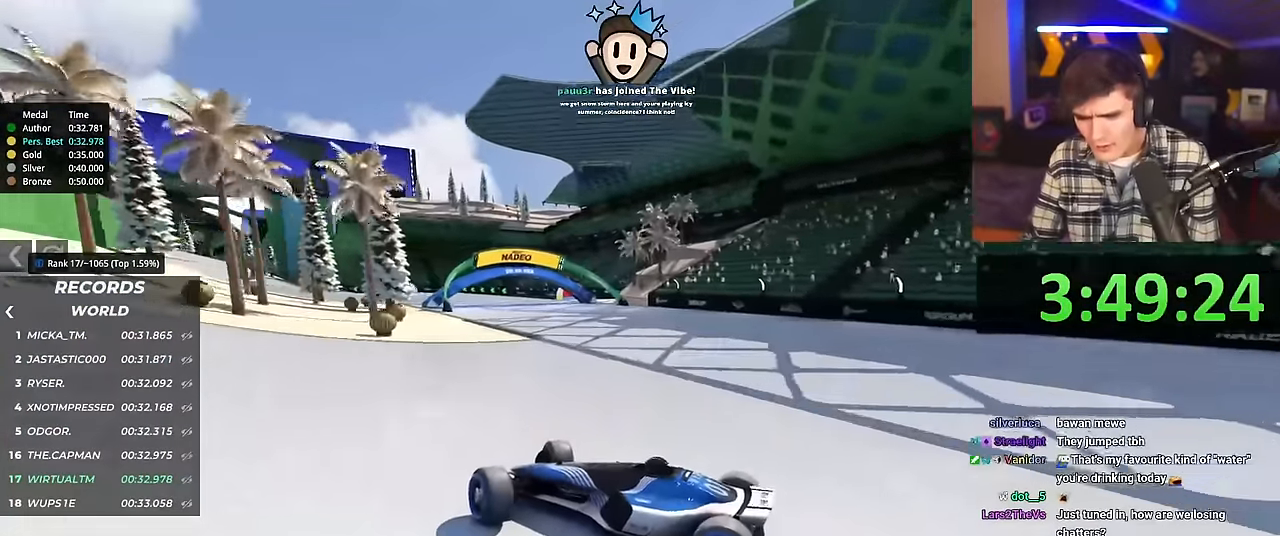
{"keys": ["right", "up"], "events": []}
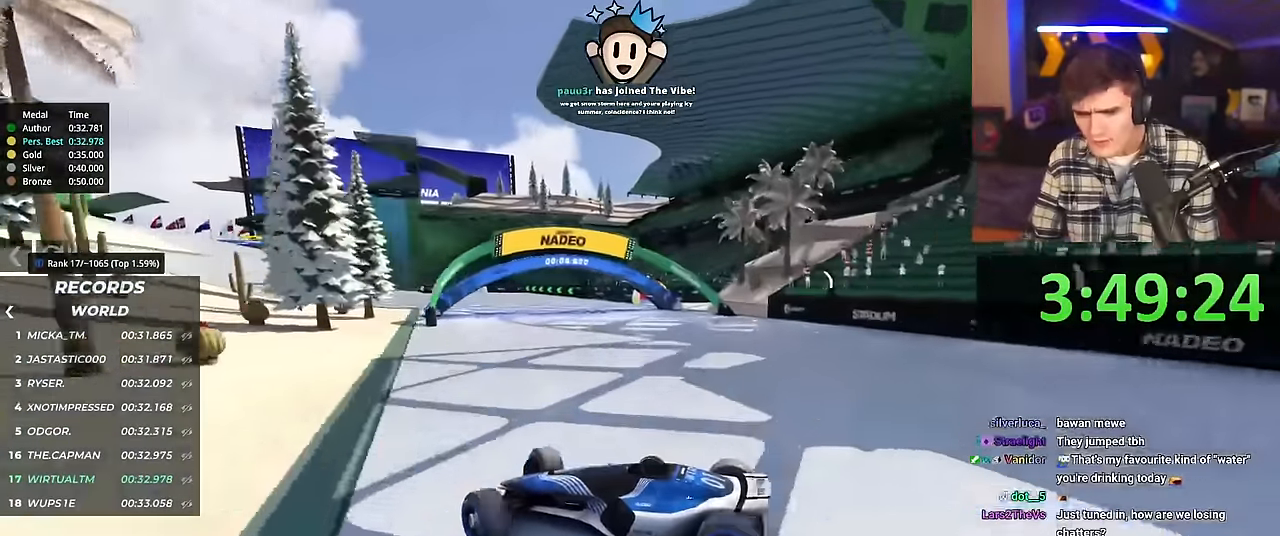
{"keys": ["right", "up"], "events": []}
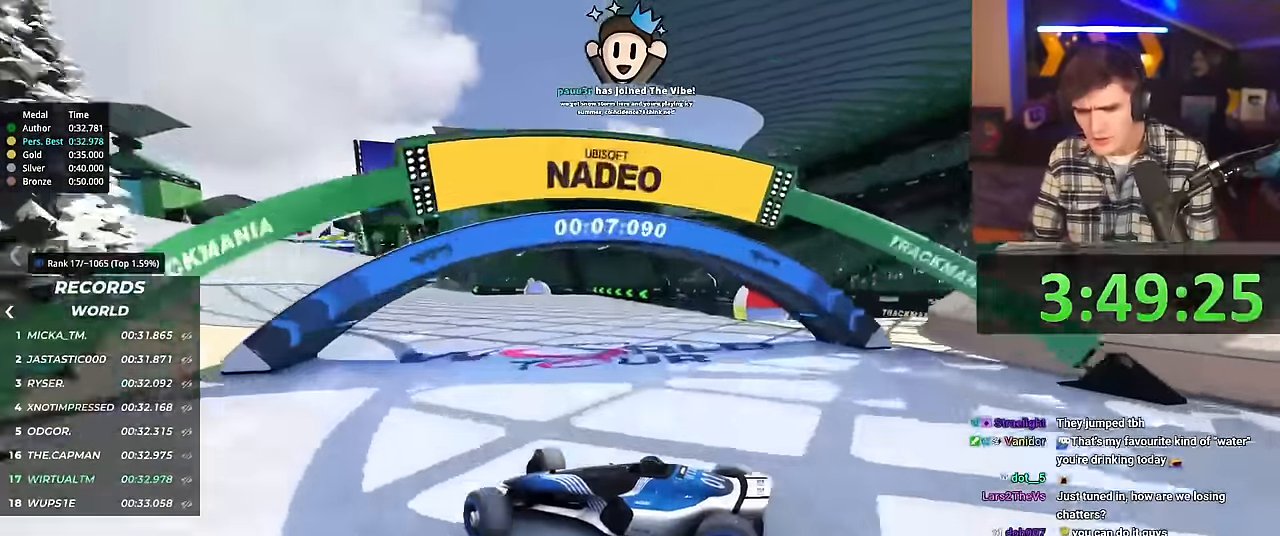
{"keys": ["right", "up"], "events": [[100, "brake", "down"], [117, "brake", "up"]]}
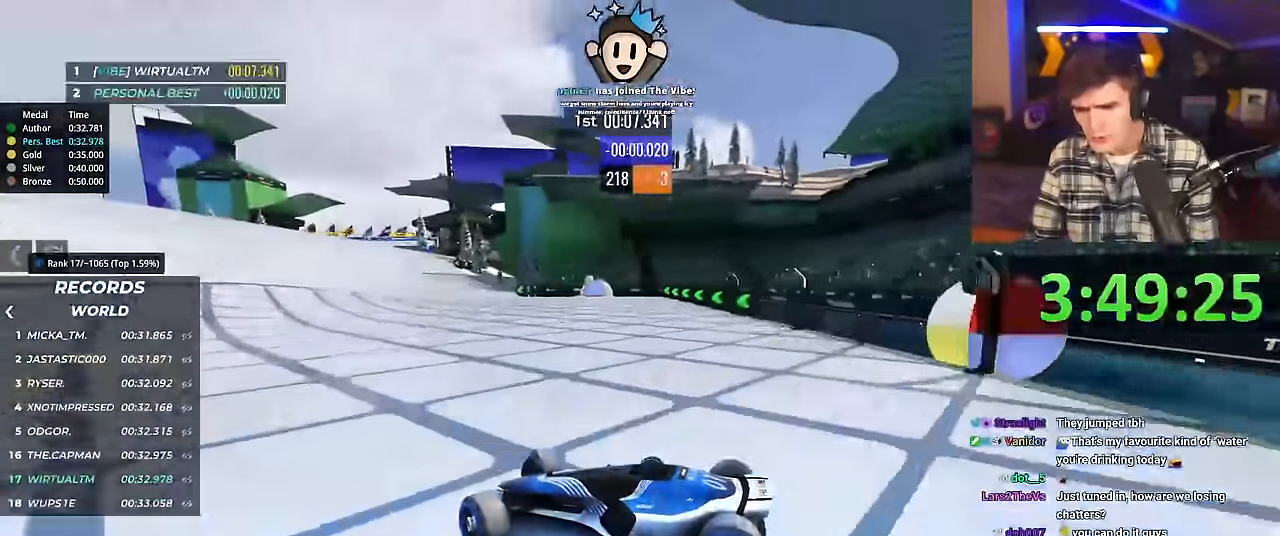
{"keys": ["right", "up"], "events": [[350, "brake", "down"], [384, "brake", "up"]]}
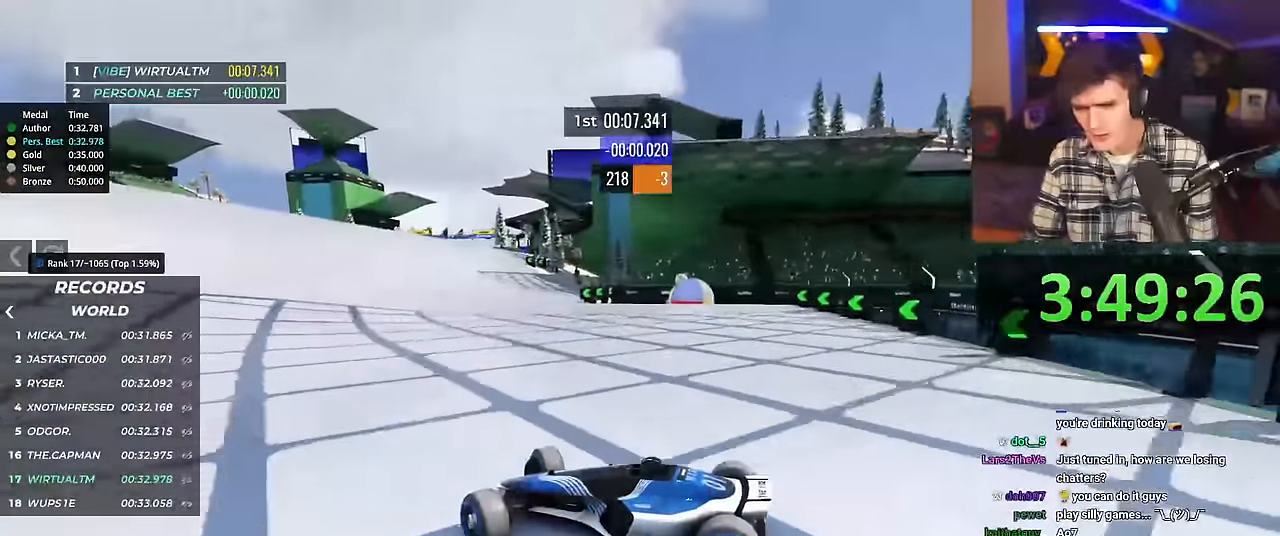
{"keys": ["right", "up"], "events": []}
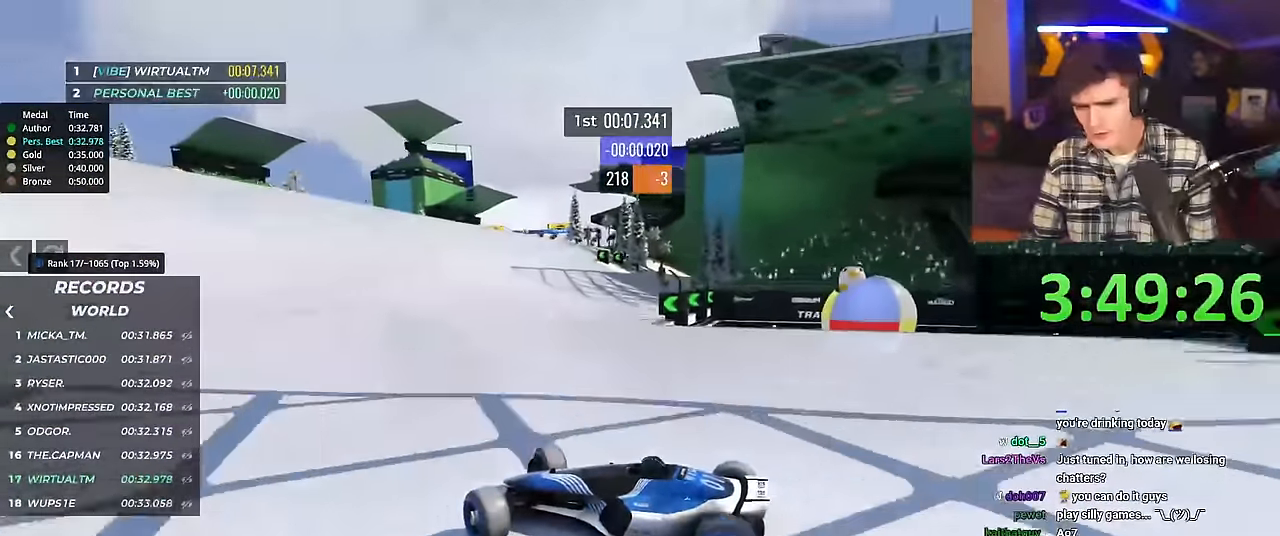
{"keys": ["right", "up"], "events": []}
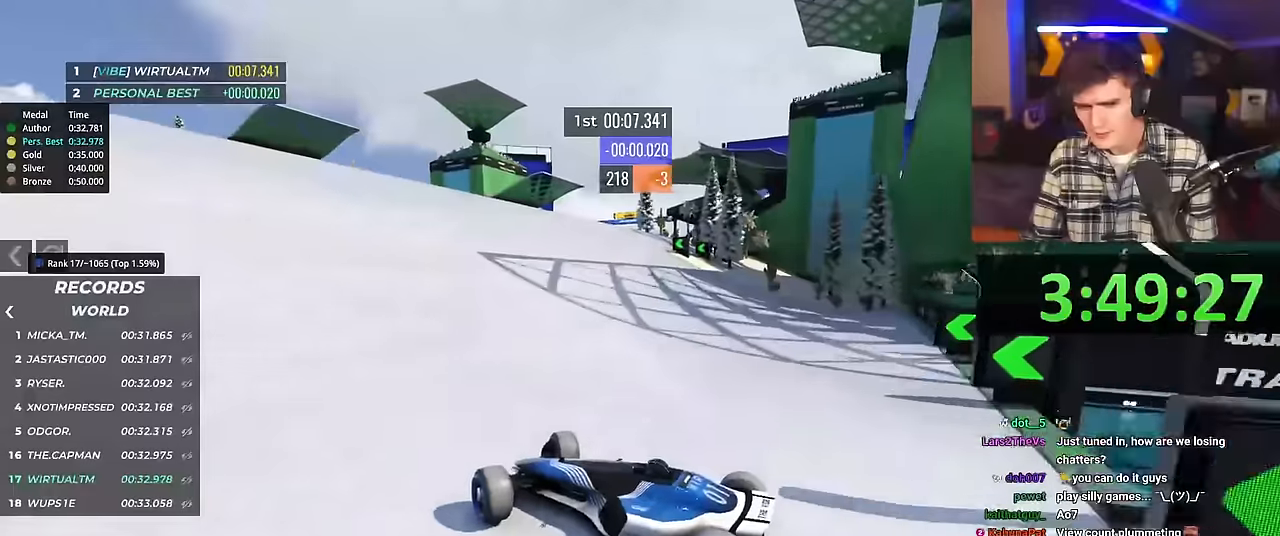
{"keys": ["right", "up"], "events": []}
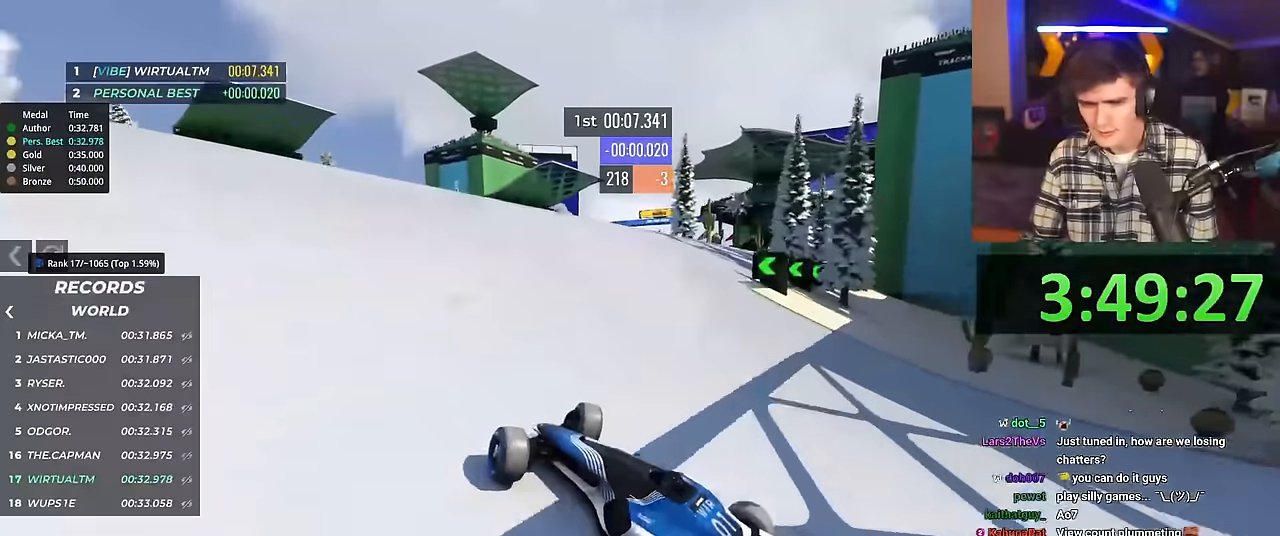
{"keys": ["right", "up"], "events": []}
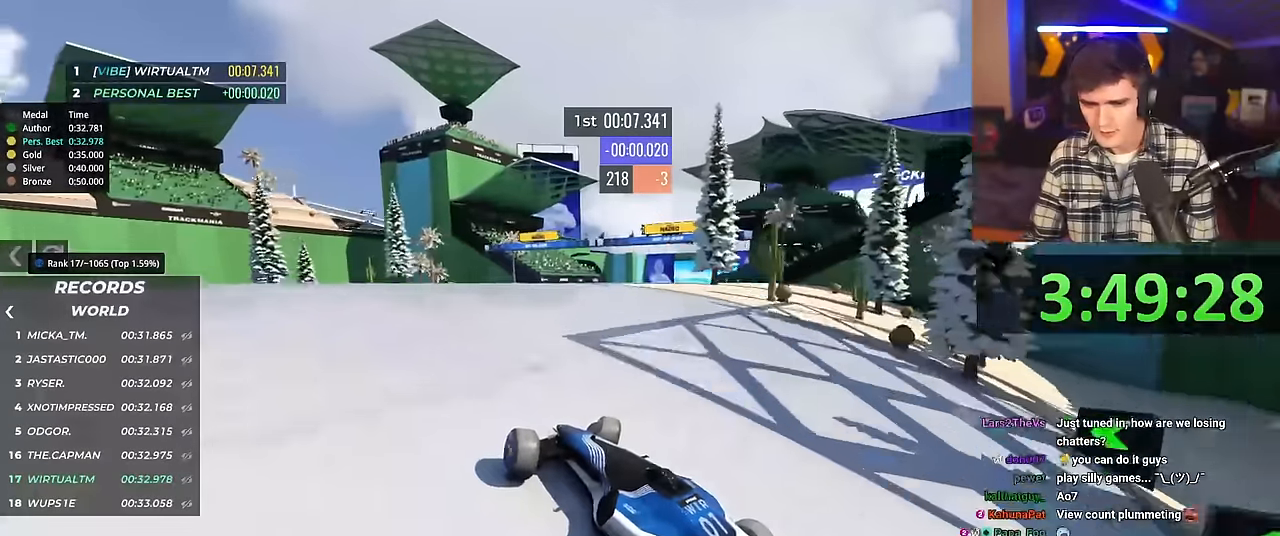
{"keys": ["right", "up"], "events": []}
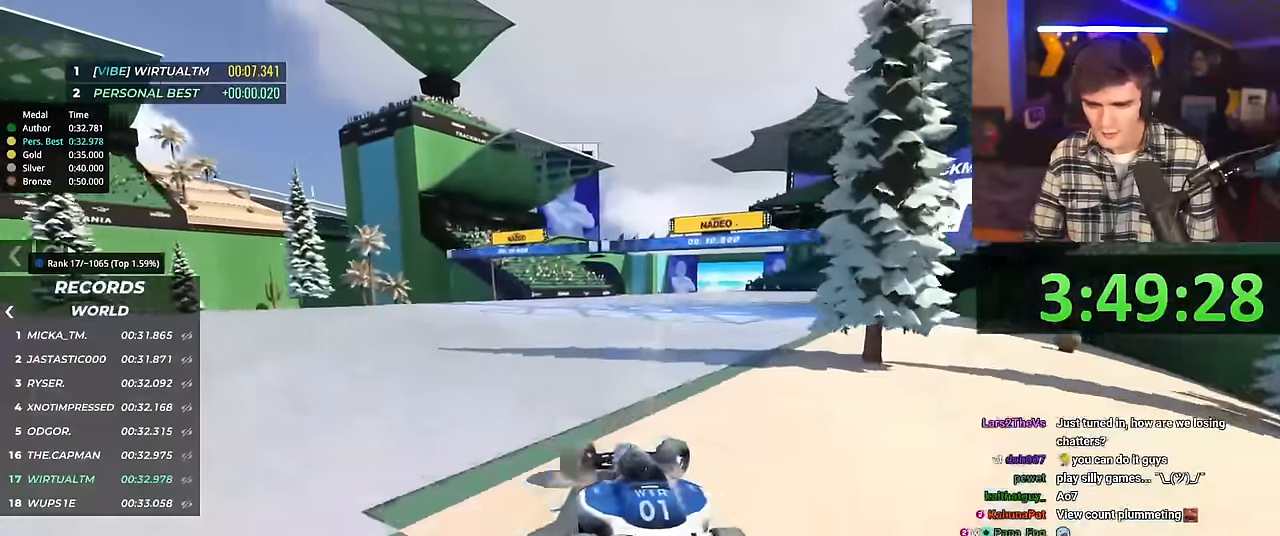
{"keys": ["left", "up"], "events": [[16, "right", "up"], [117, "left", "down"]]}